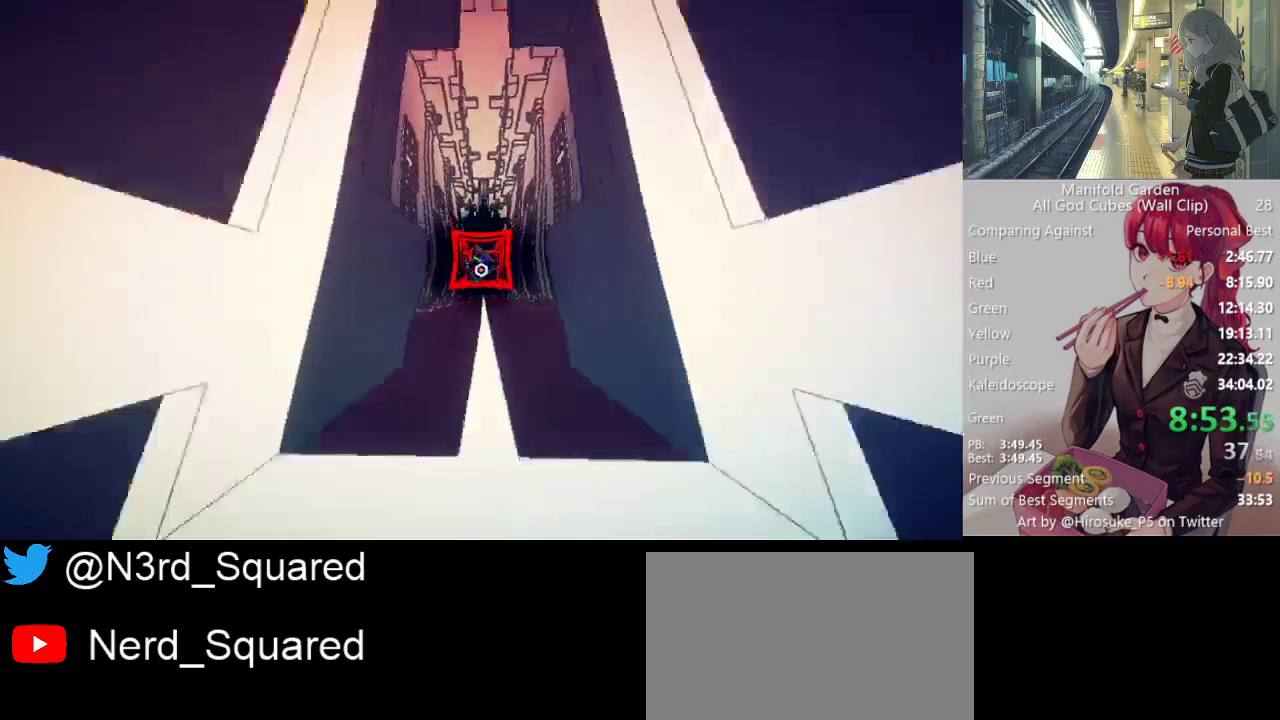
Gameplay with keyboard and mouse; each line is a JSON object with the keys and mouse buttons held at the frame after it. "events" lists presses ("down") and releases ("up") of "1", "2", "3", "4", "5", "a", "alt", "c", "caps_lock", "ctrl", "d", "e", "f", "g", "q", "r", "s", "shift", "space", "t", "tab", "v", "w", "x", "z", "mouse_left", "mouse_wheel" and "mouse_right" between this image and that frame as [ms after this image, input, new state], when the widget could be followed in between. "mouse_left", "mouse_wheel", "mouse_right" = the "left", "wheel", "right" buttons of the "mouse" list. No other keys are recorded. "wheel" means that the mouse wheel is clicked or scrolled. Not read: mouse_move.
{"keys": ["shift", "w"], "mouse": [], "events": []}
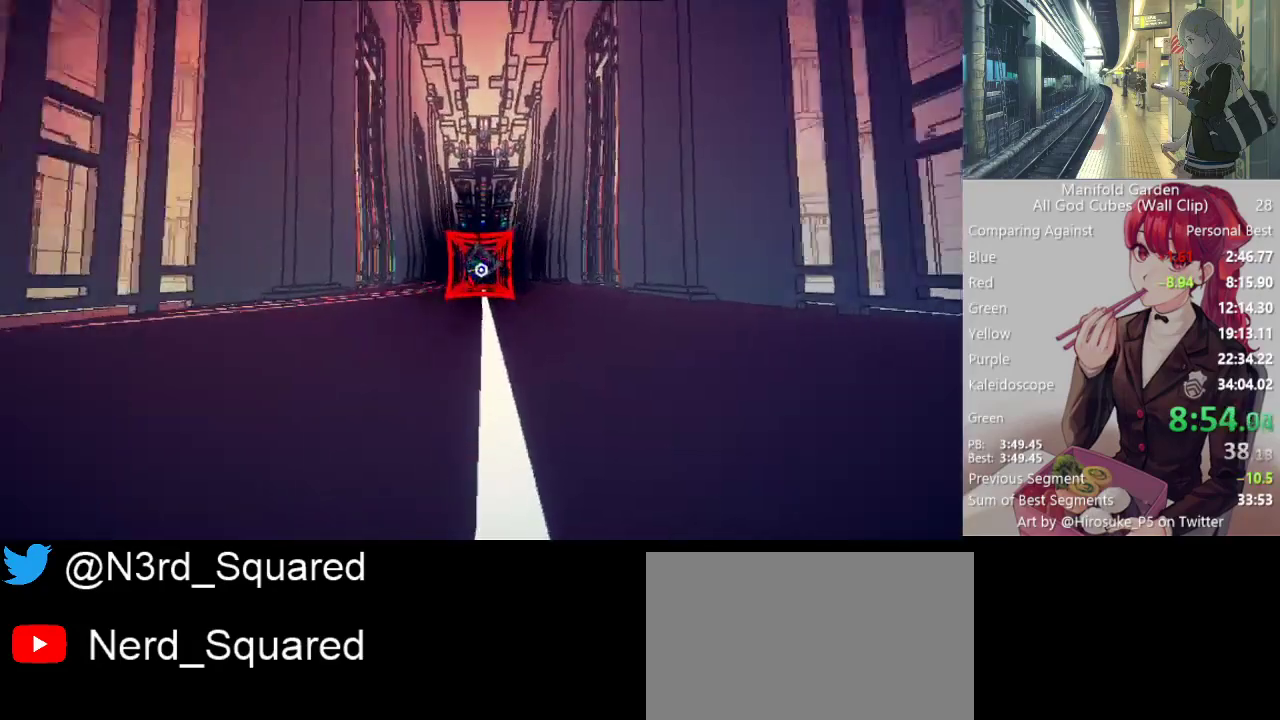
{"keys": ["shift", "w"], "mouse": [], "events": []}
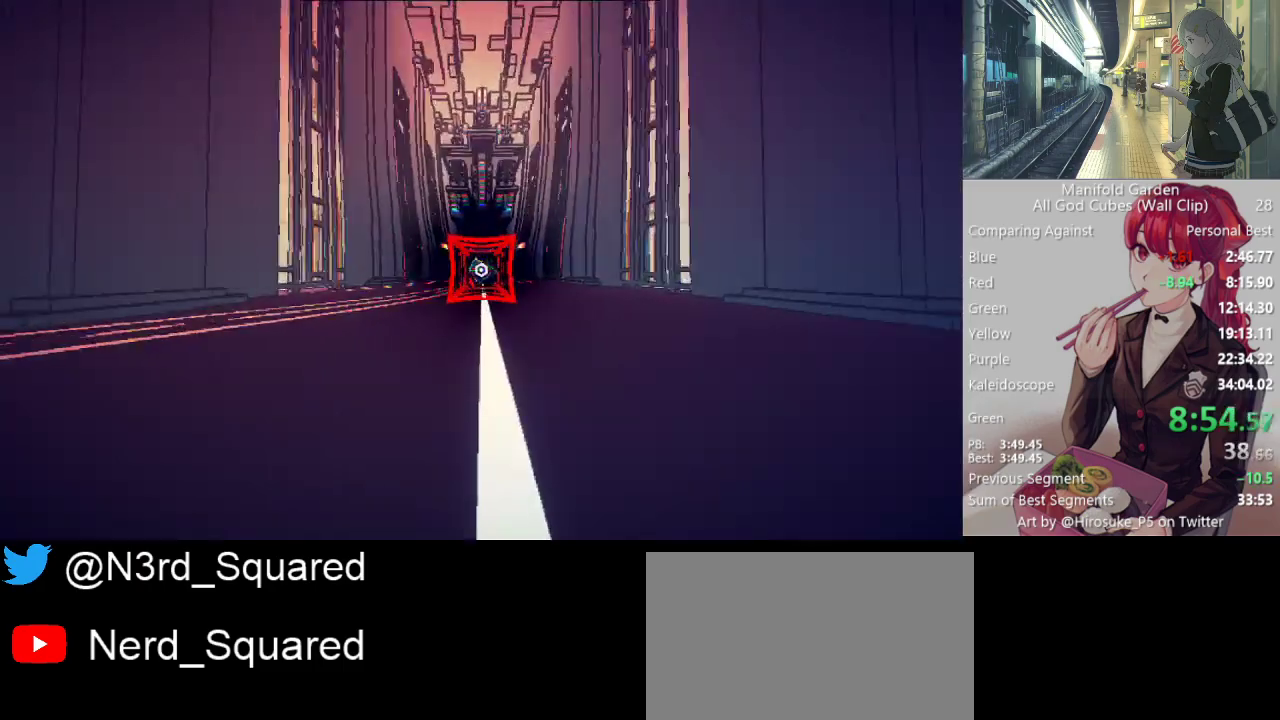
{"keys": ["shift", "w"], "mouse": [], "events": []}
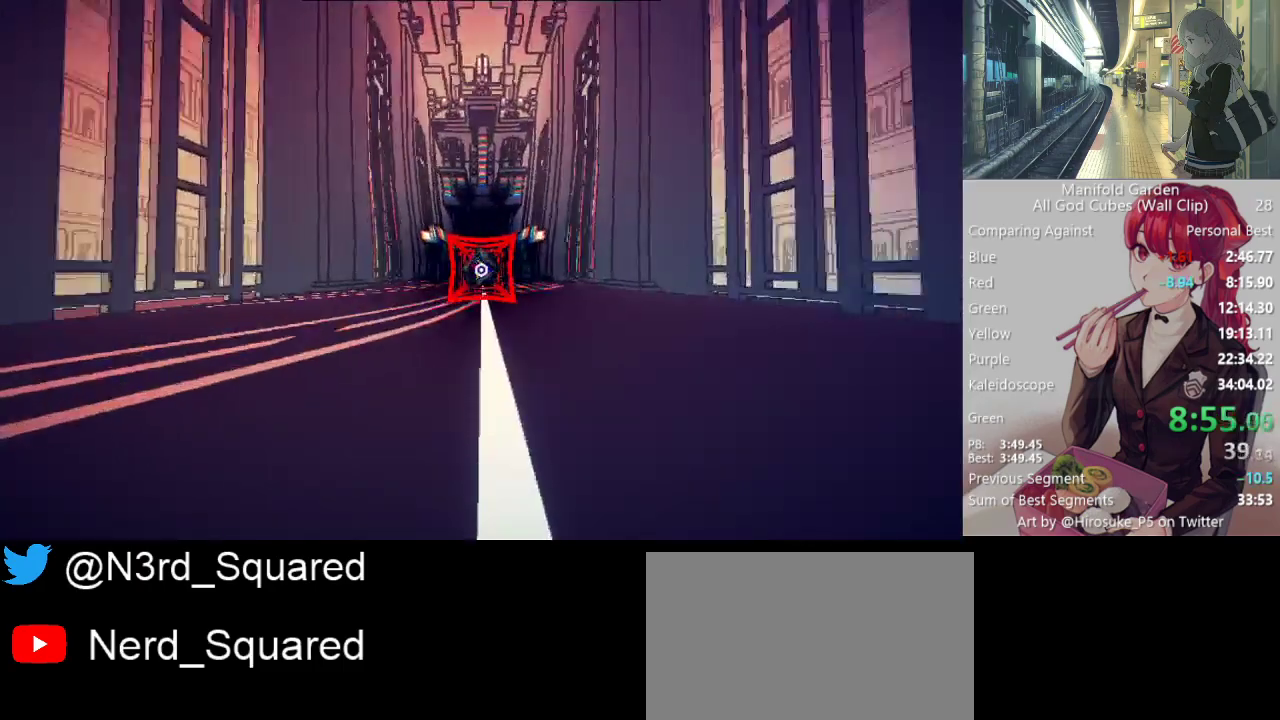
{"keys": ["shift", "w"], "mouse": [], "events": [[350, "d", "down"], [400, "d", "up"]]}
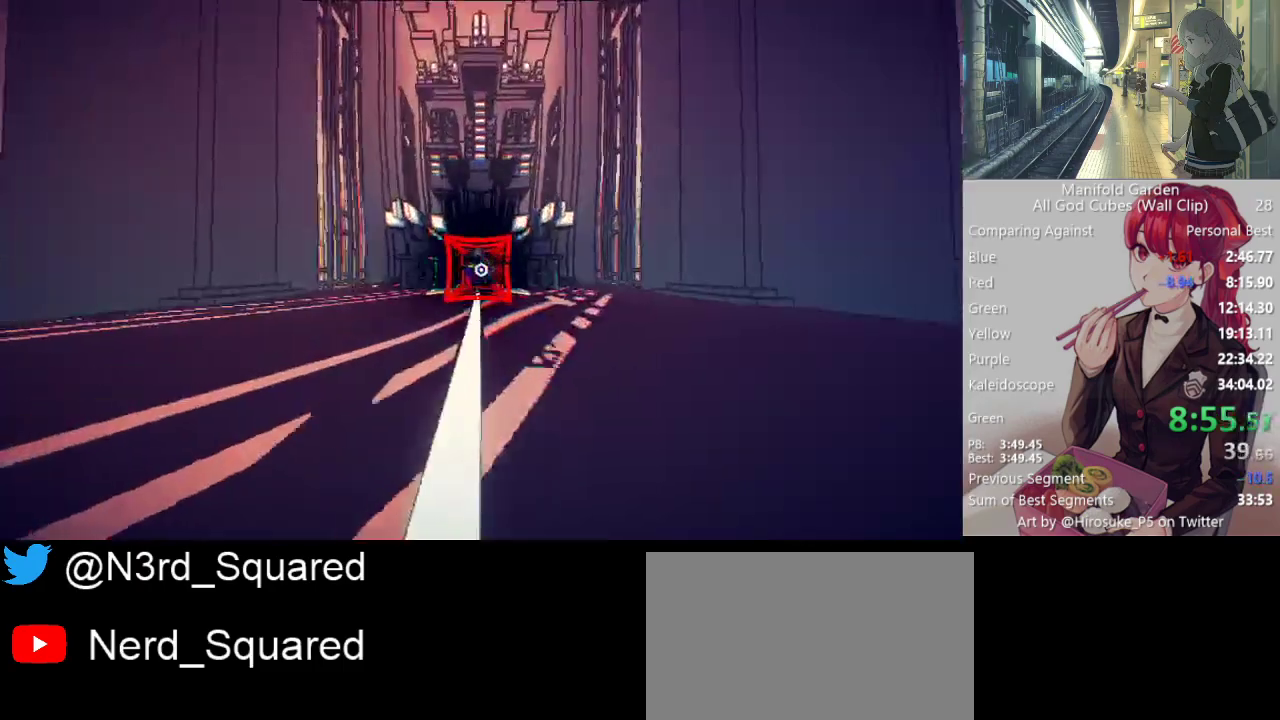
{"keys": ["shift", "w"], "mouse": [], "events": []}
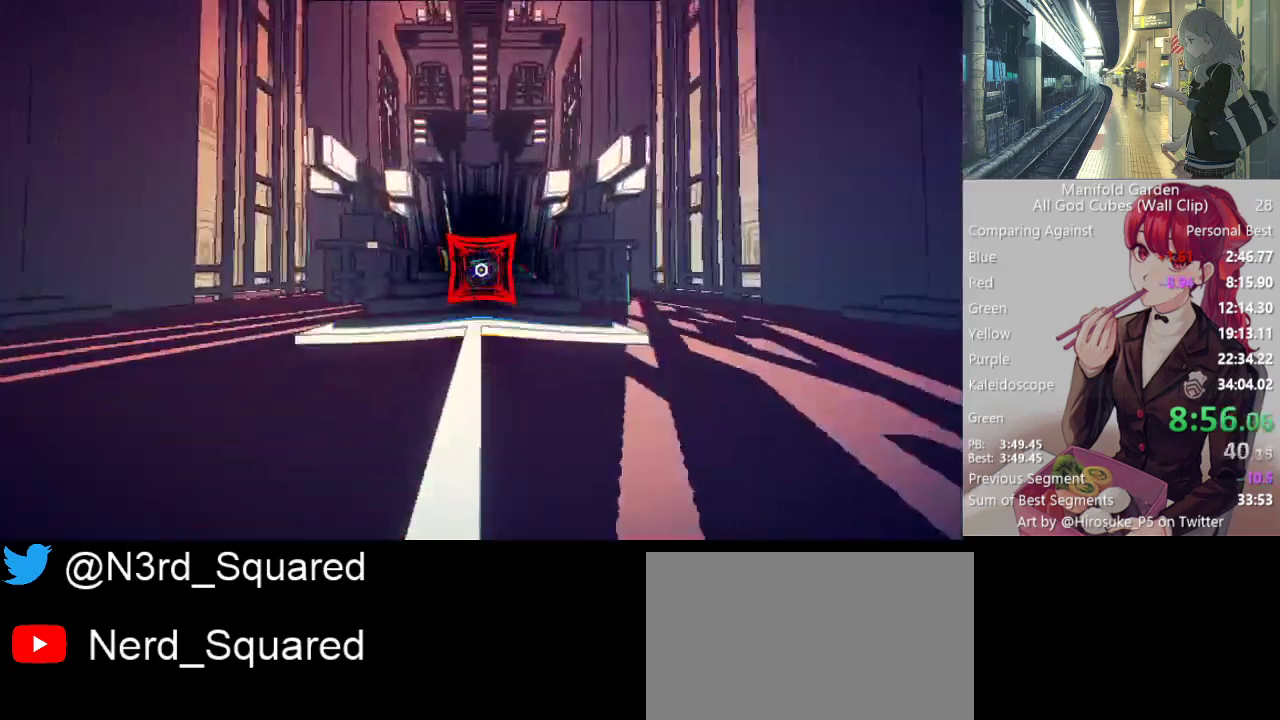
{"keys": ["shift", "w"], "mouse": [], "events": []}
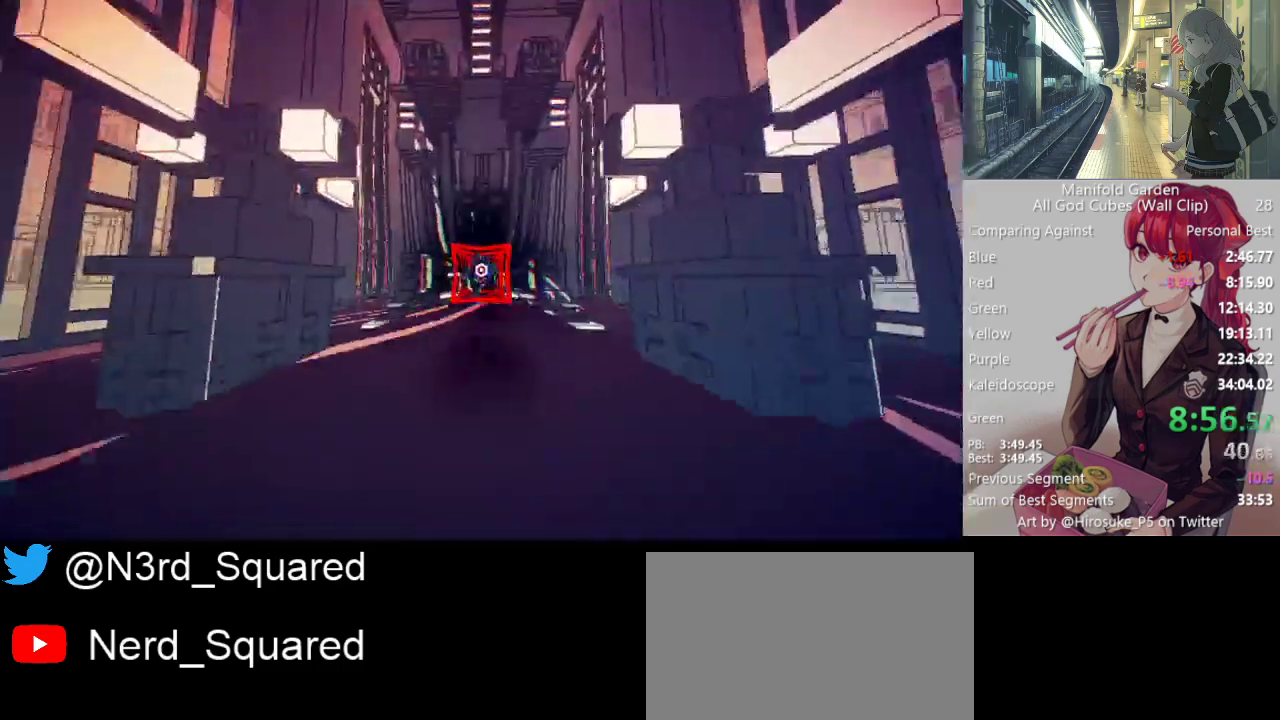
{"keys": ["shift", "w"], "mouse": [], "events": []}
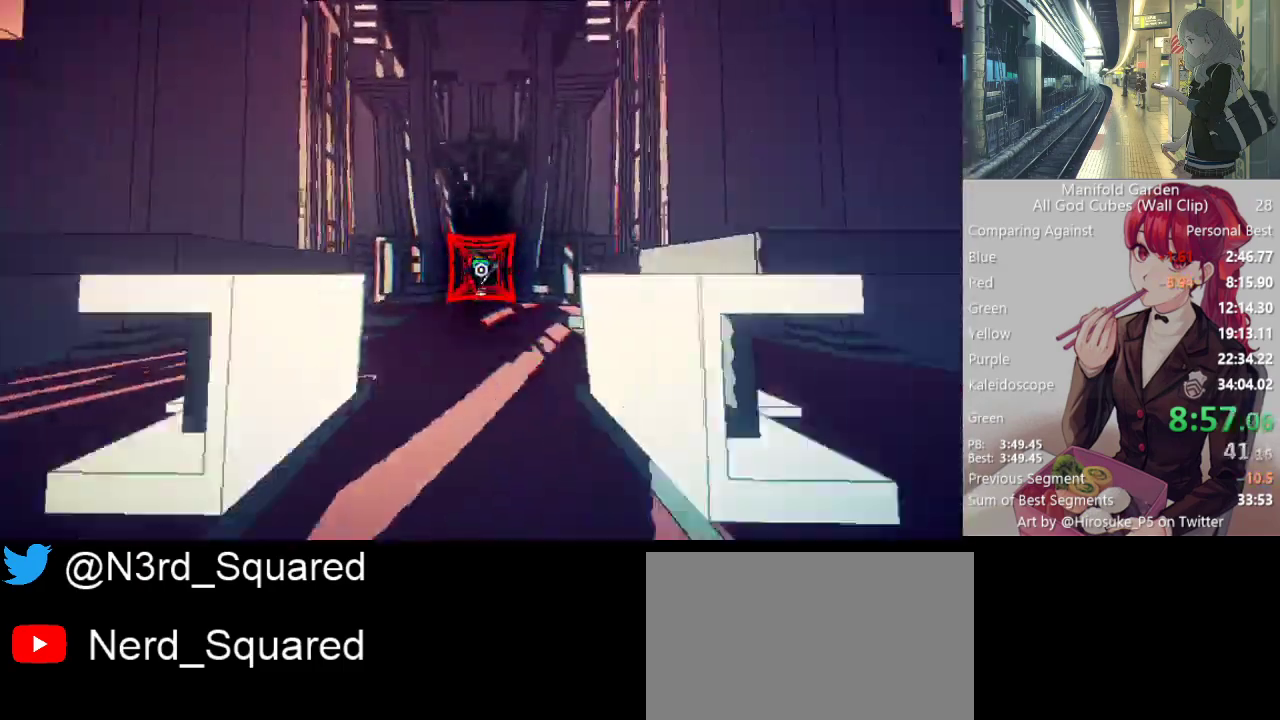
{"keys": ["shift", "w"], "mouse": [], "events": []}
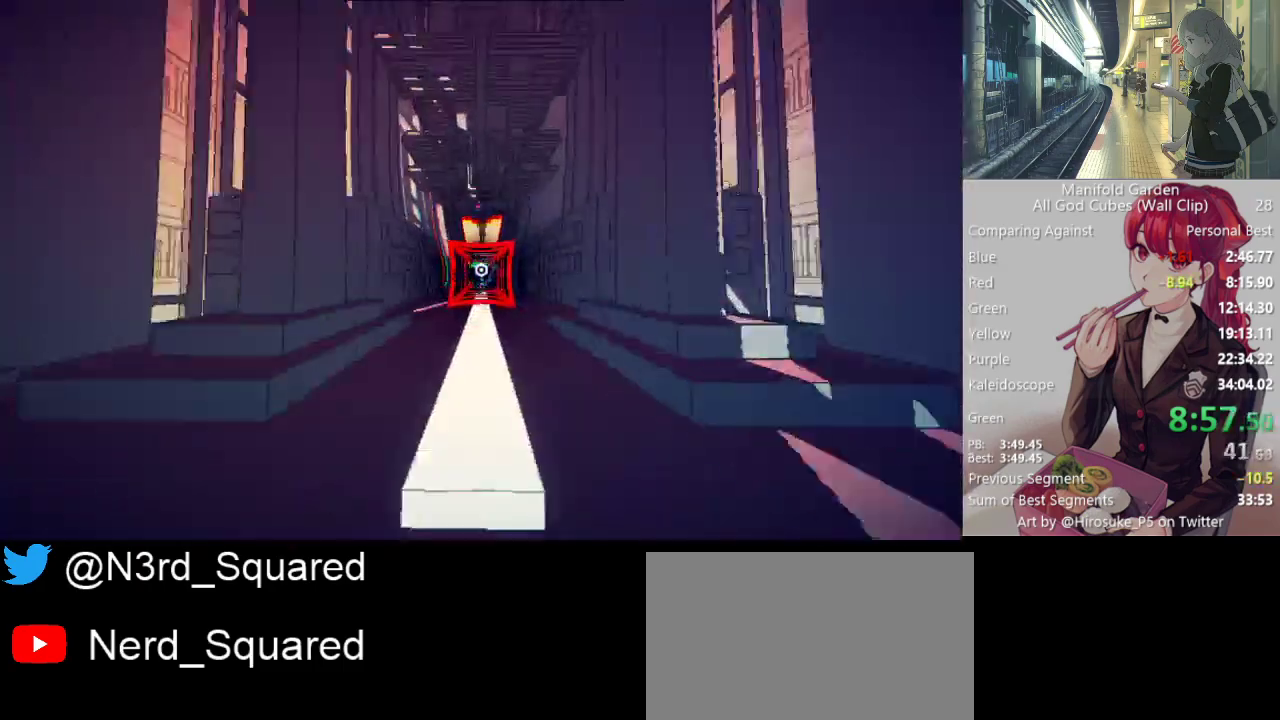
{"keys": ["shift", "w"], "mouse": [], "events": []}
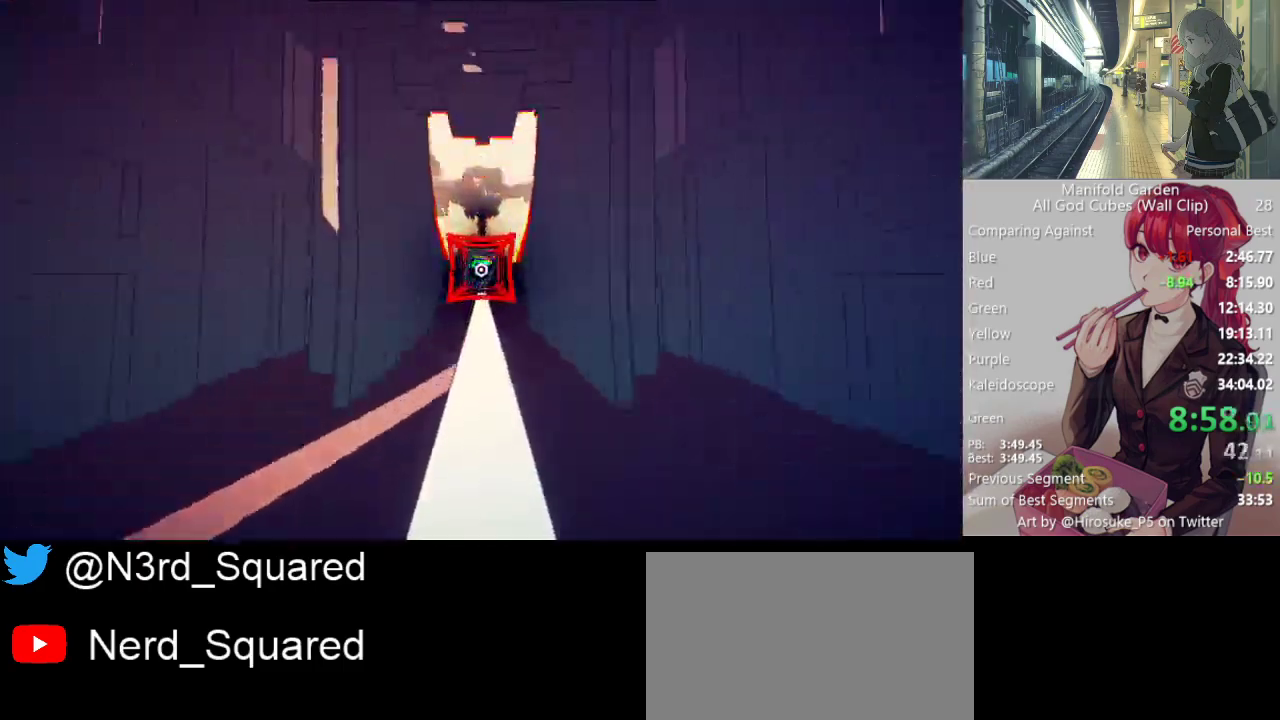
{"keys": ["shift", "w"], "mouse": [], "events": []}
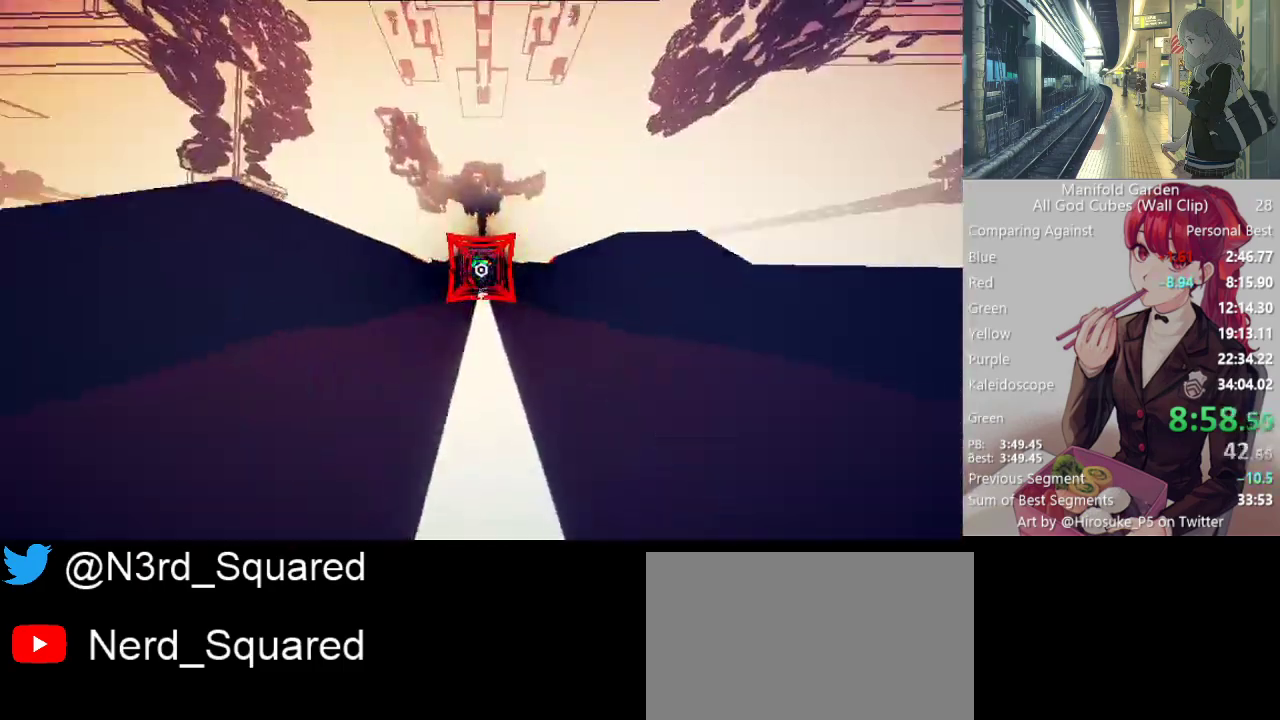
{"keys": ["shift", "w"], "mouse": [], "events": []}
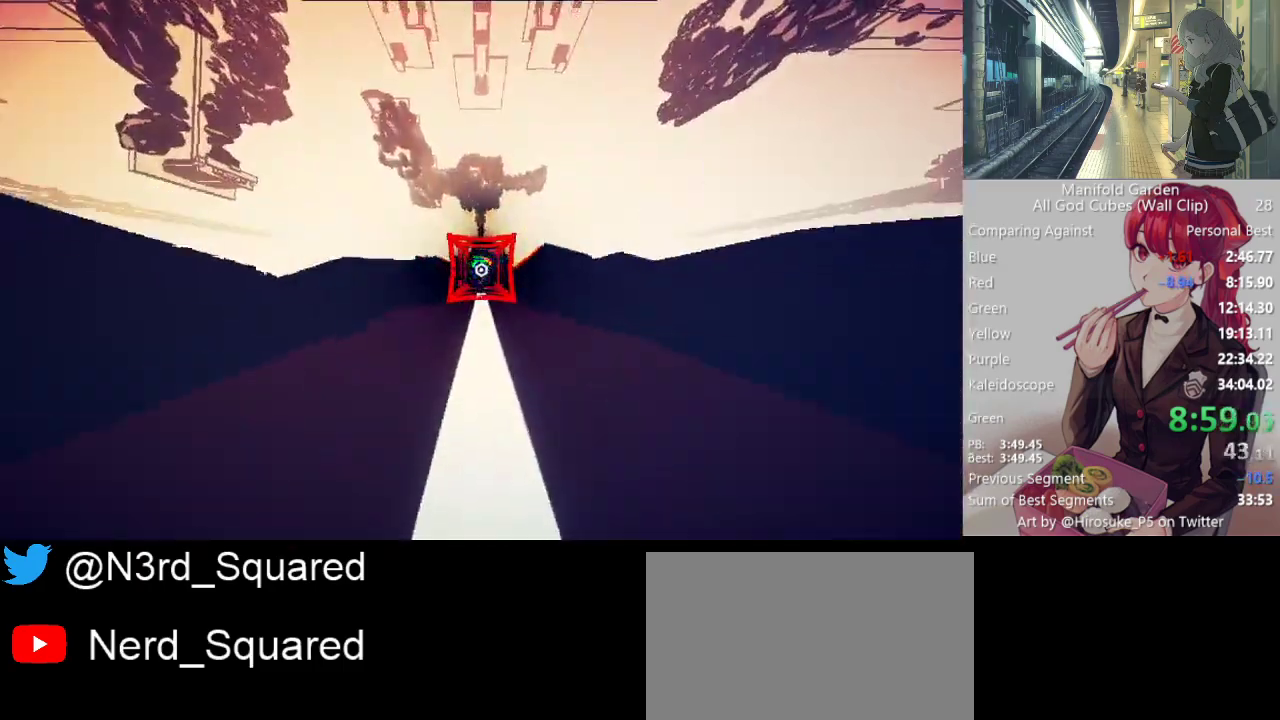
{"keys": ["shift", "w"], "mouse": [], "events": []}
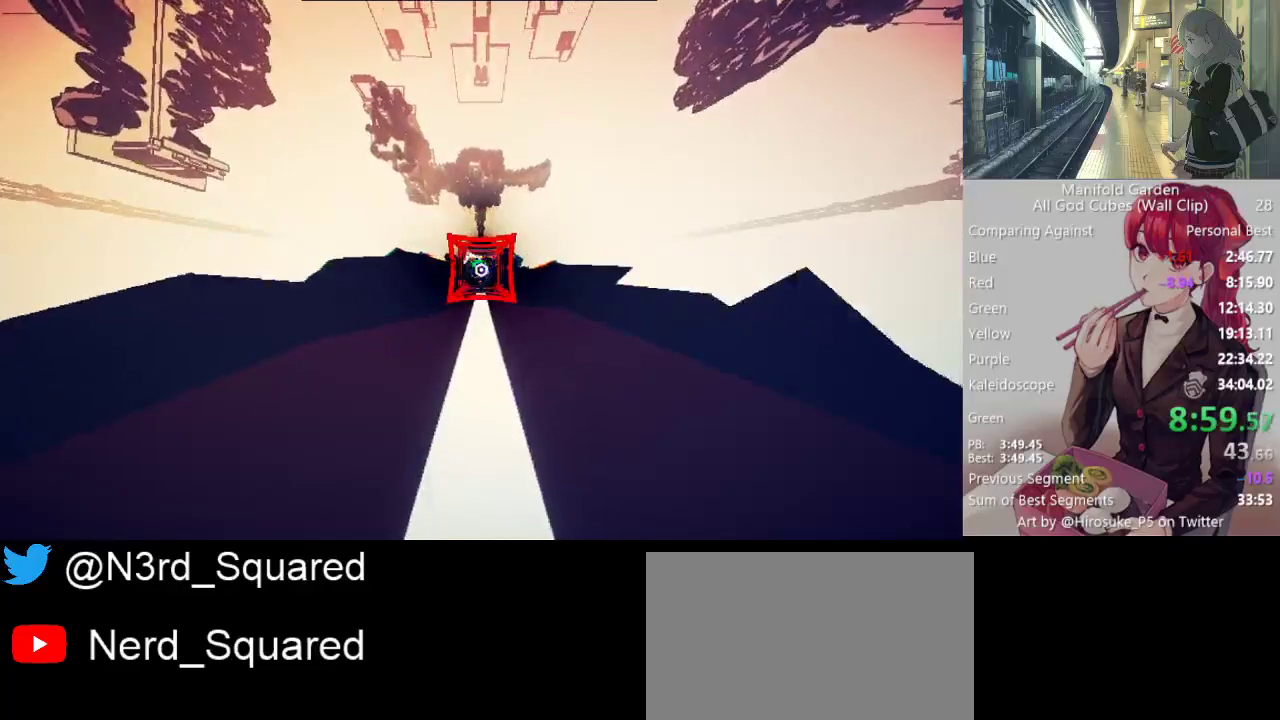
{"keys": ["shift", "w"], "mouse": [], "events": []}
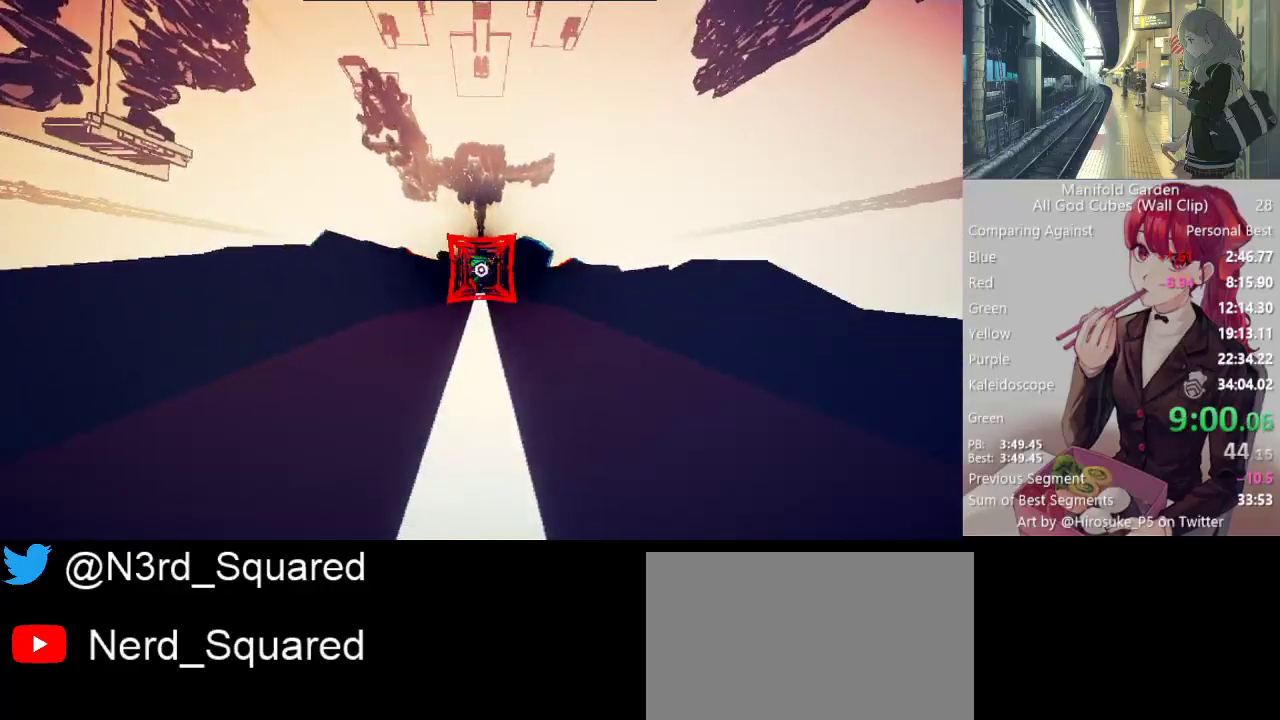
{"keys": ["shift", "w"], "mouse": [], "events": []}
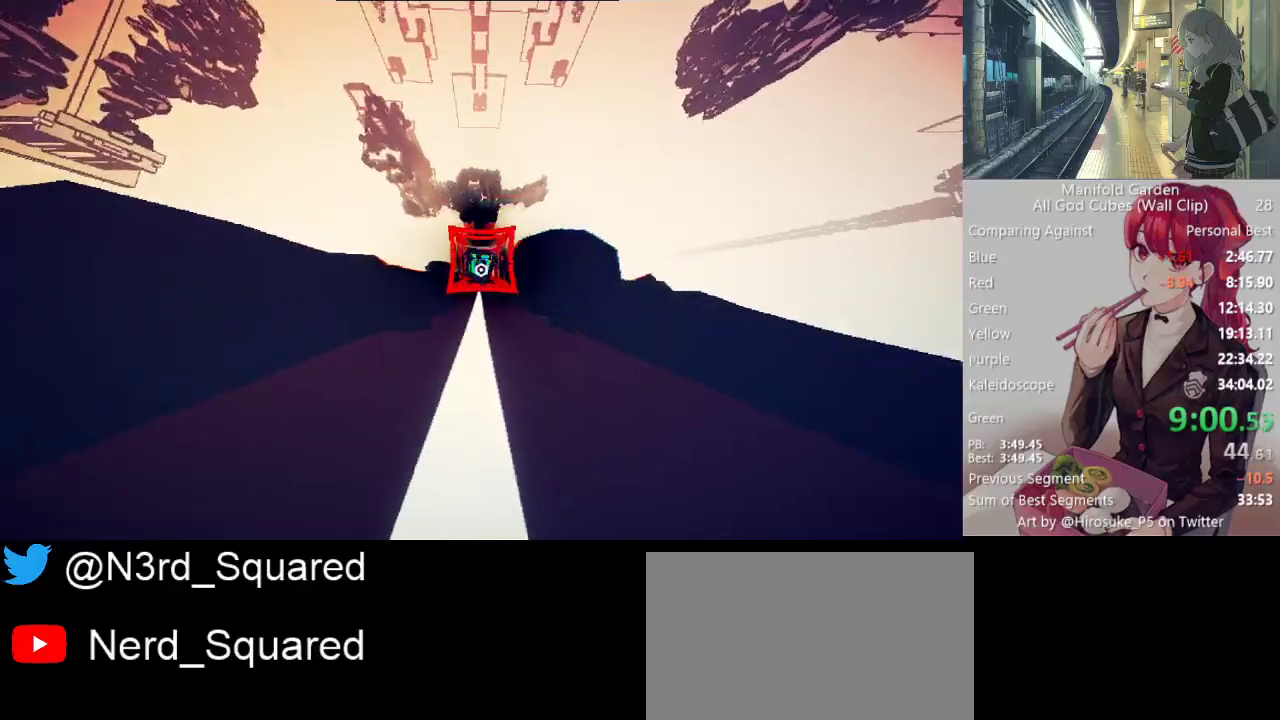
{"keys": ["shift", "w"], "mouse": [], "events": []}
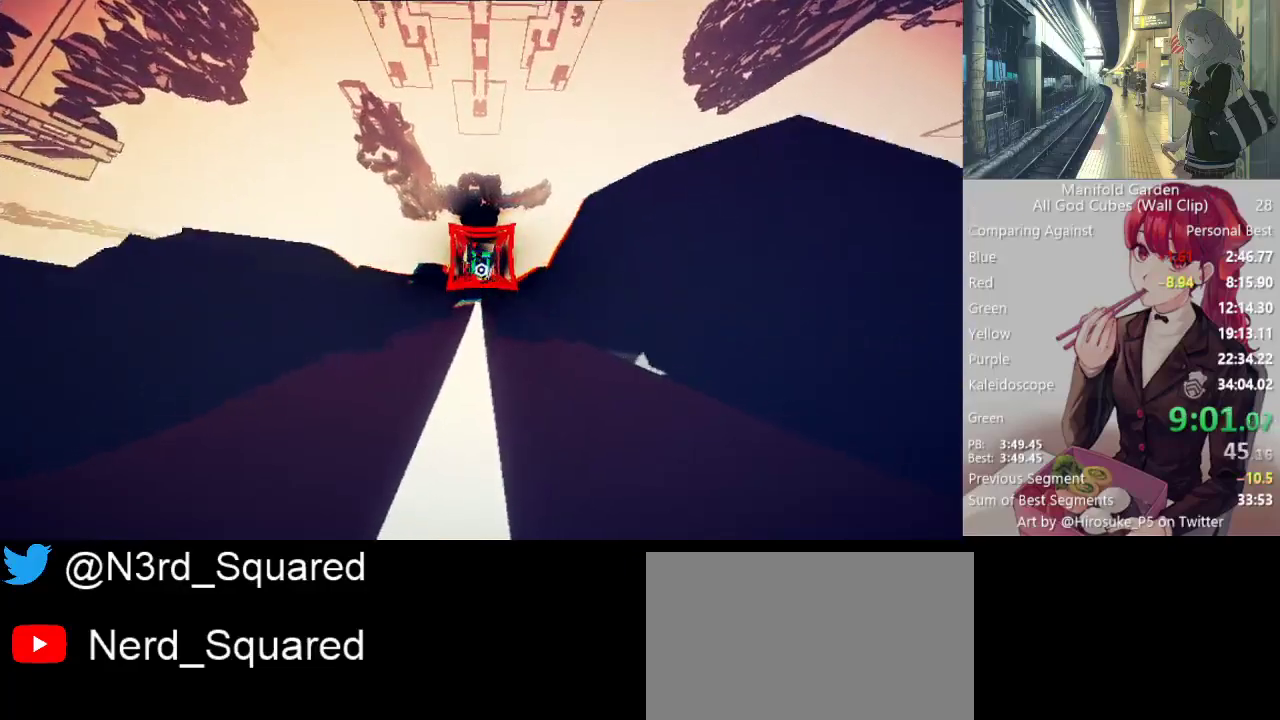
{"keys": ["shift", "w"], "mouse": [], "events": []}
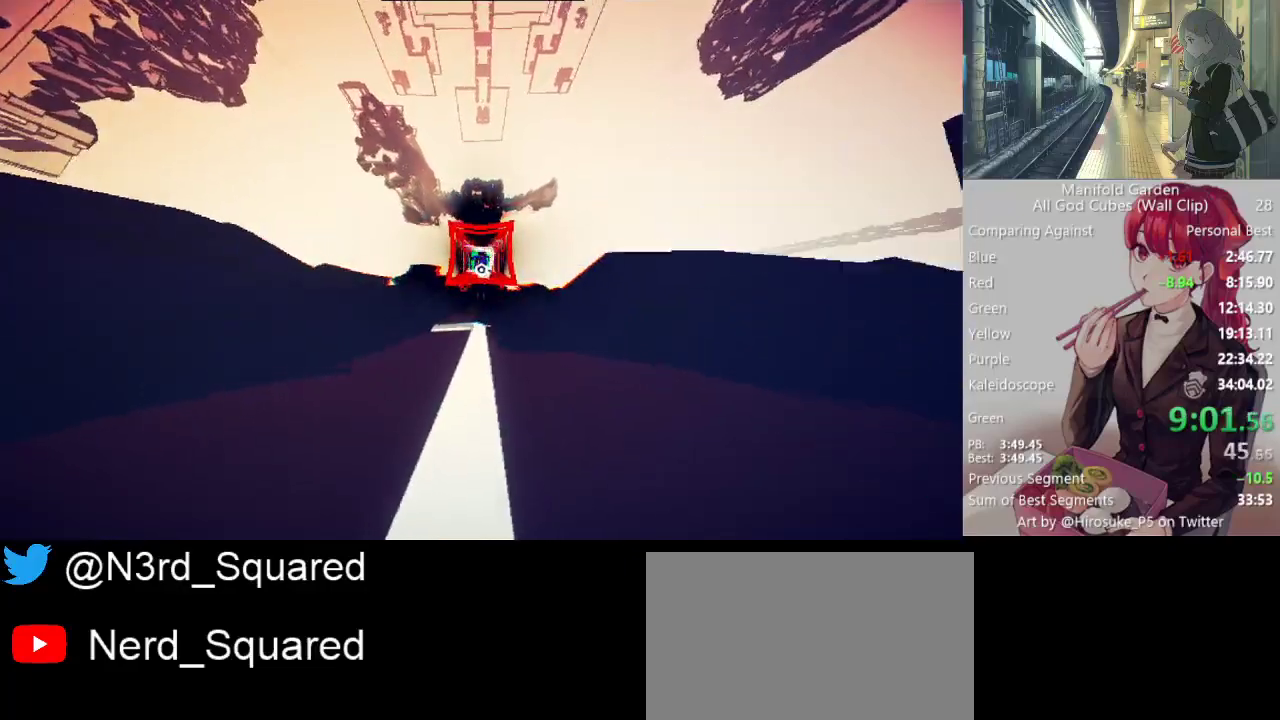
{"keys": ["shift", "w"], "mouse": [], "events": []}
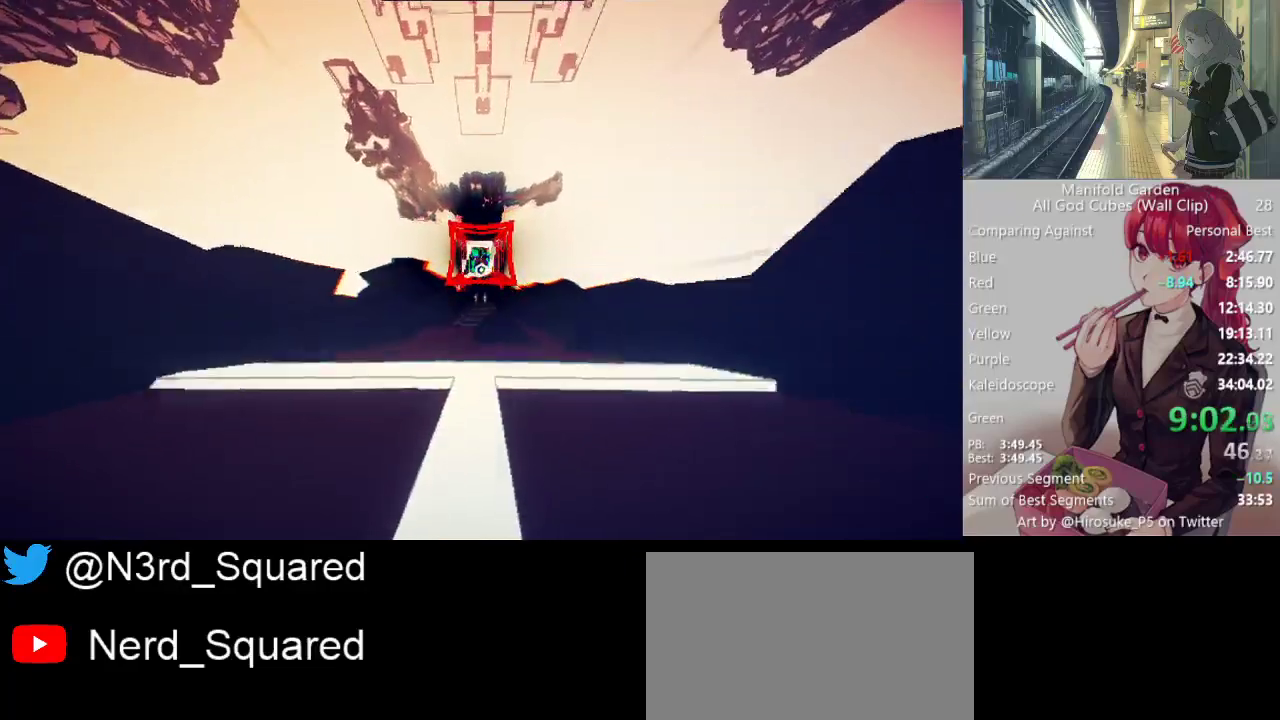
{"keys": ["shift", "w"], "mouse": [], "events": []}
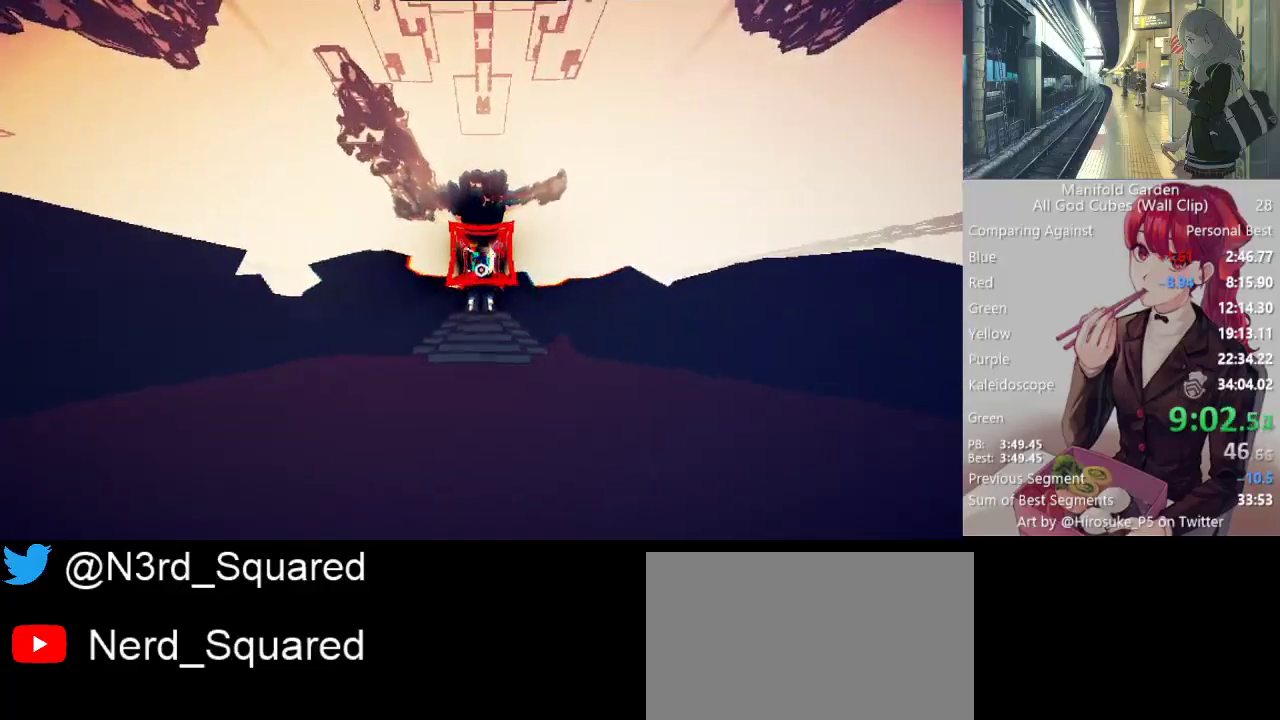
{"keys": ["shift"], "mouse": [], "events": [[400, "w", "up"]]}
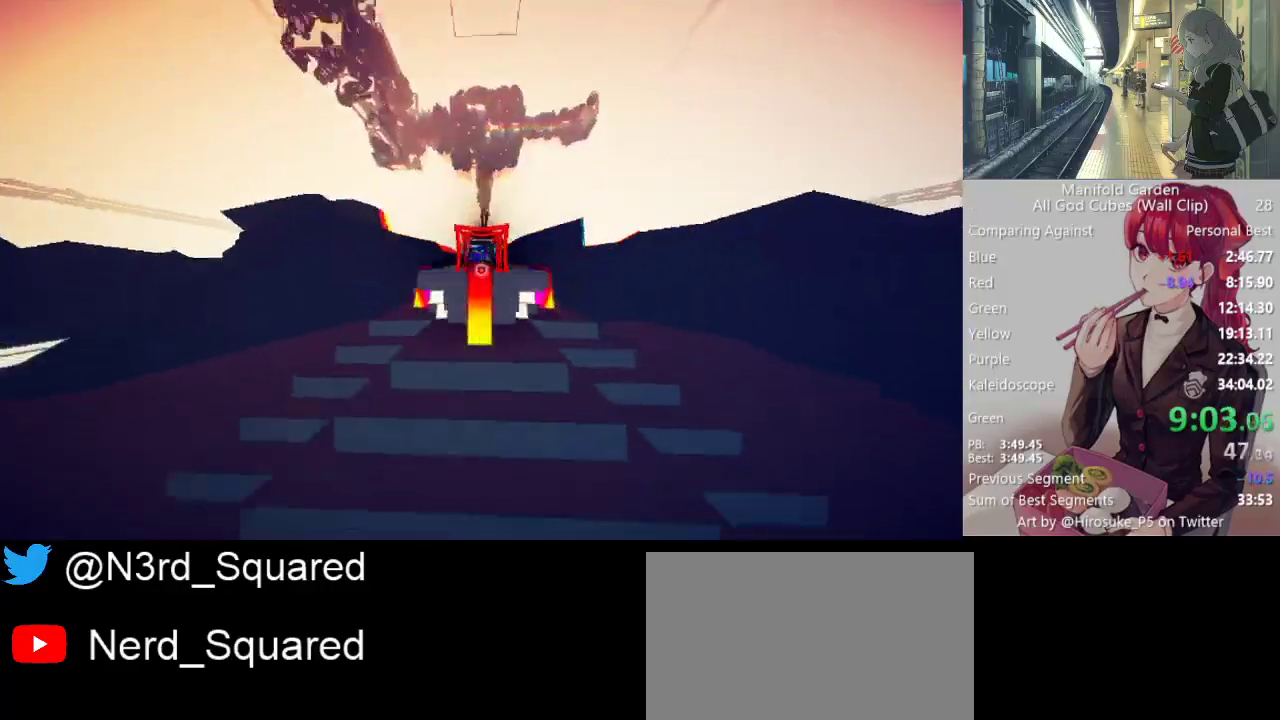
{"keys": ["shift", "w"], "mouse": ["right"], "events": [[233, "w", "down"], [467, "mouse_right", "down"]]}
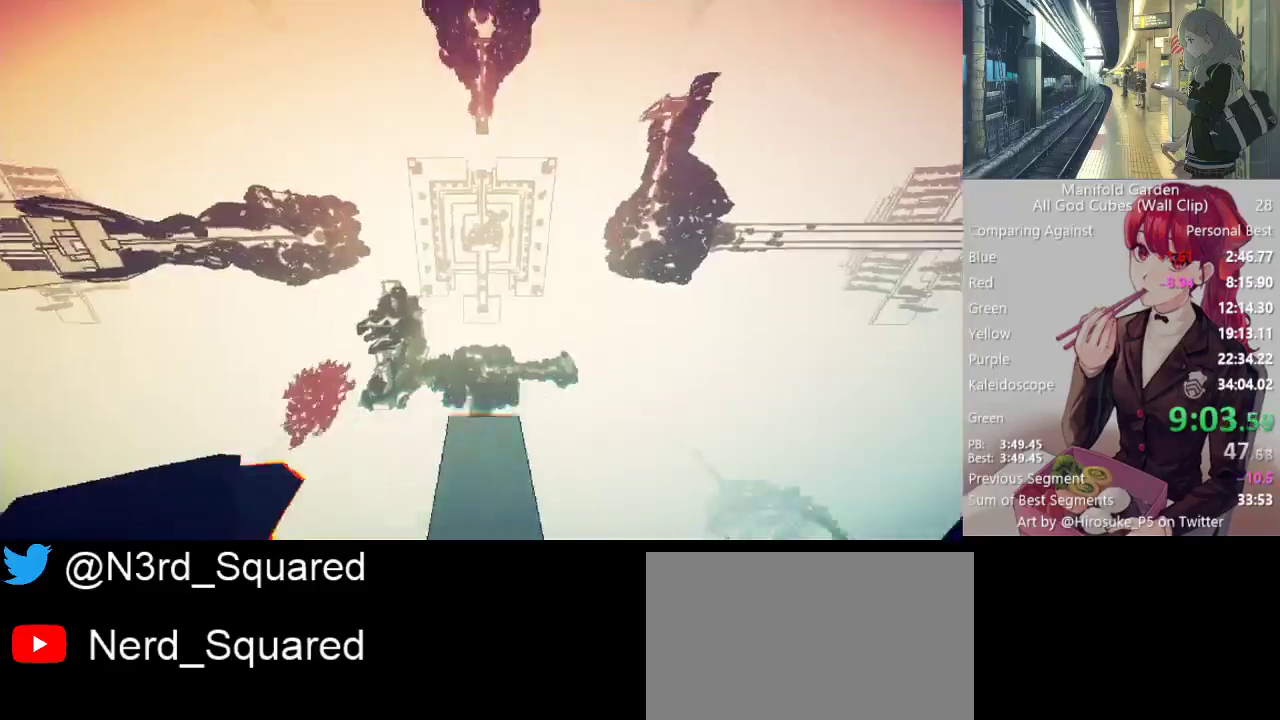
{"keys": ["d", "shift", "w"], "mouse": [], "events": [[17, "a", "down"], [50, "mouse_right", "up"], [150, "w", "up"], [333, "w", "down"], [383, "d", "down"], [433, "a", "up"], [433, "w", "up"], [483, "w", "down"]]}
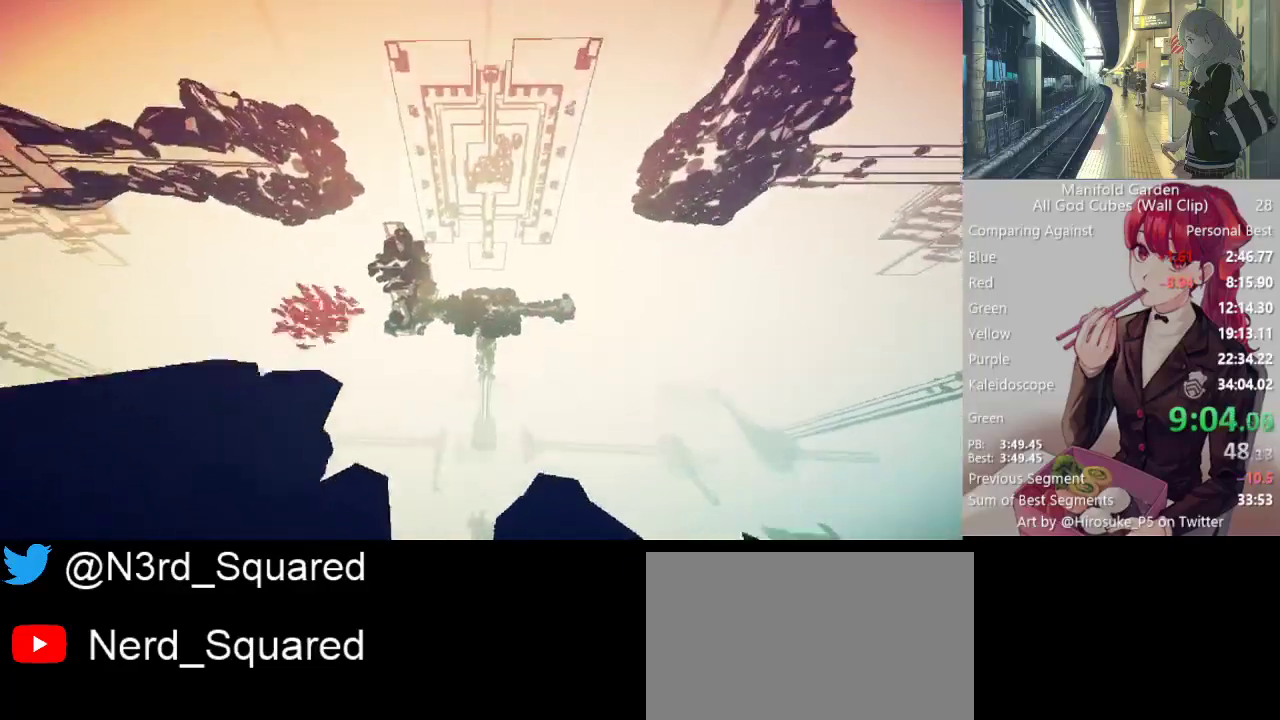
{"keys": ["shift"], "mouse": [], "events": [[400, "w", "up"], [450, "d", "up"]]}
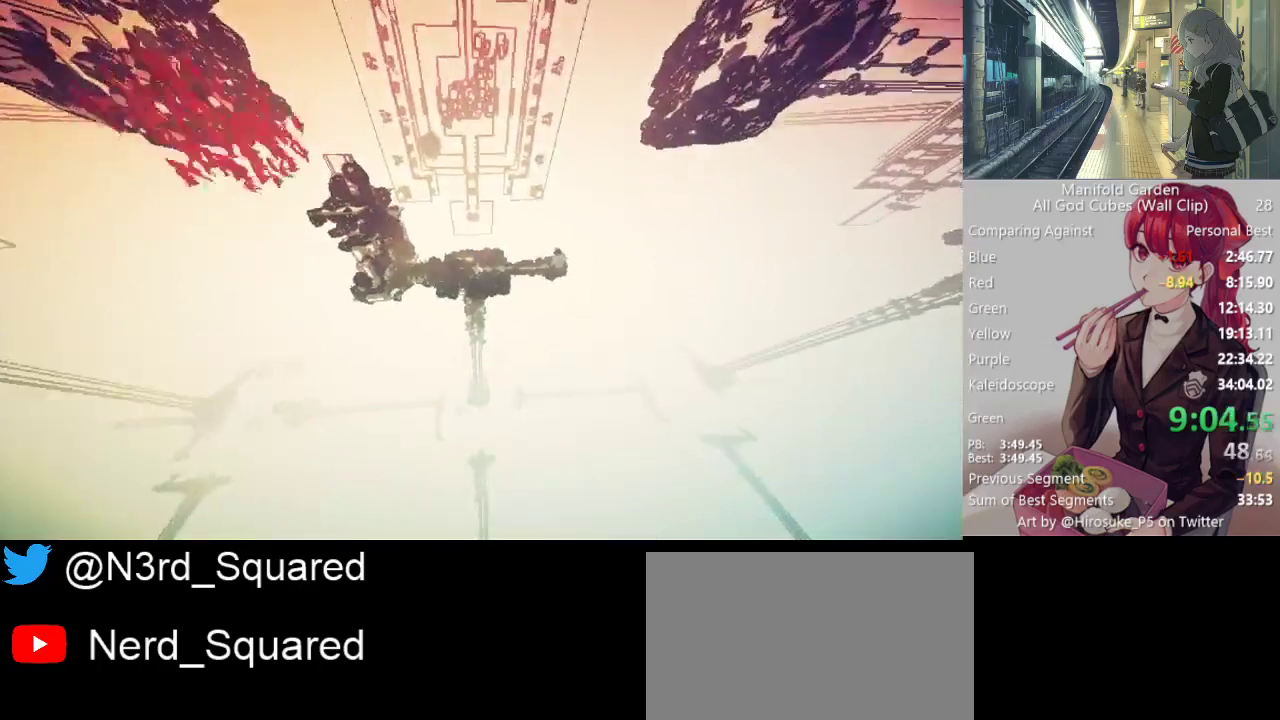
{"keys": ["shift"], "mouse": [], "events": [[83, "d", "down"], [233, "d", "up"]]}
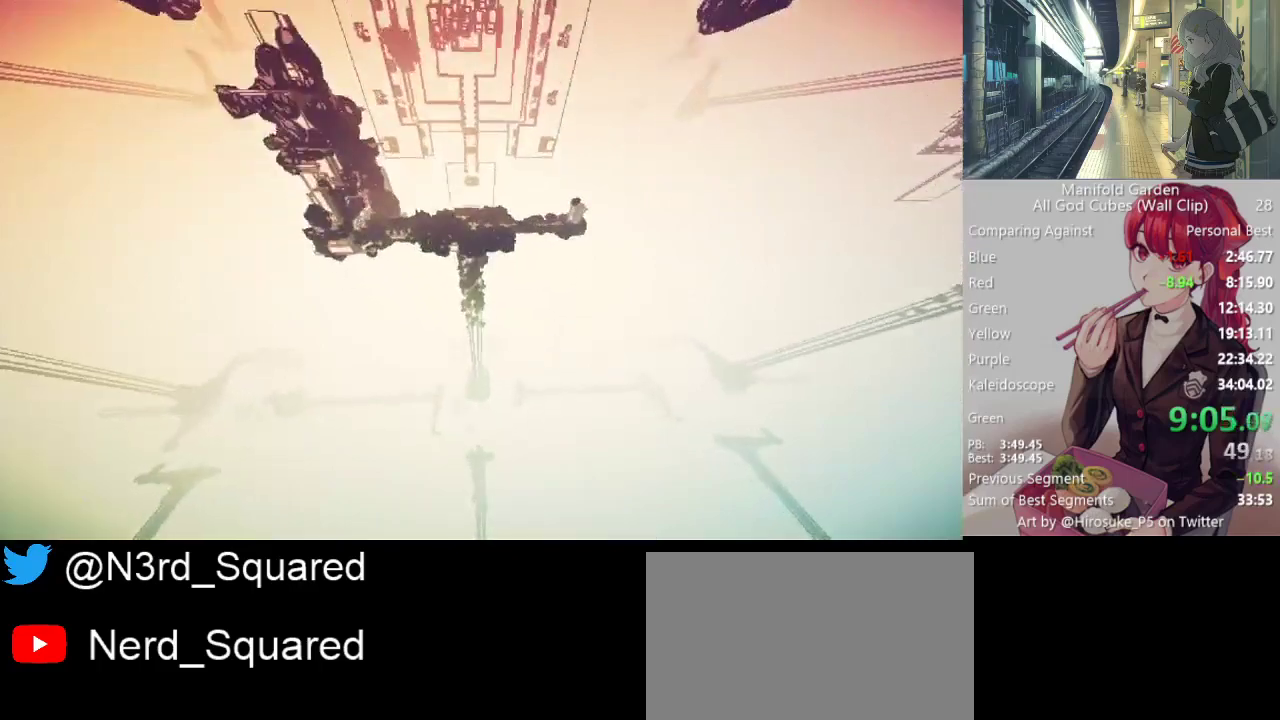
{"keys": ["shift"], "mouse": [], "events": []}
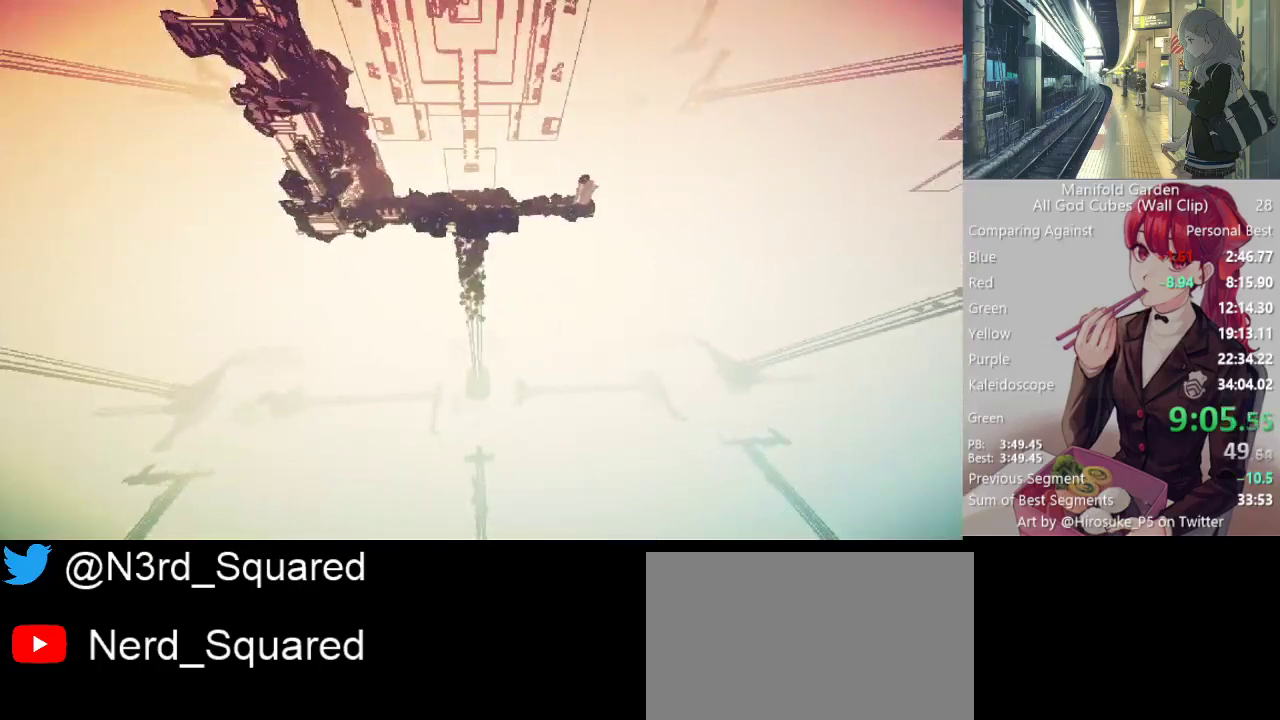
{"keys": ["shift"], "mouse": [], "events": [[17, "w", "down"], [500, "w", "up"]]}
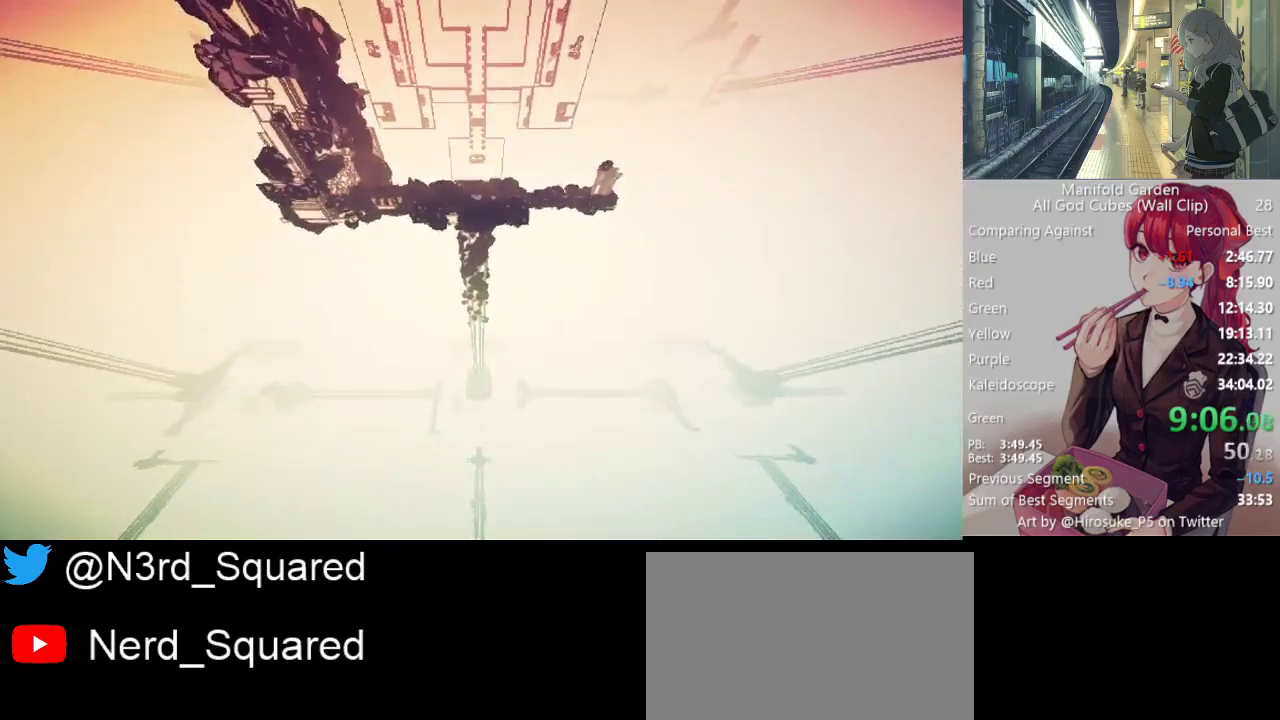
{"keys": ["shift"], "mouse": [], "events": []}
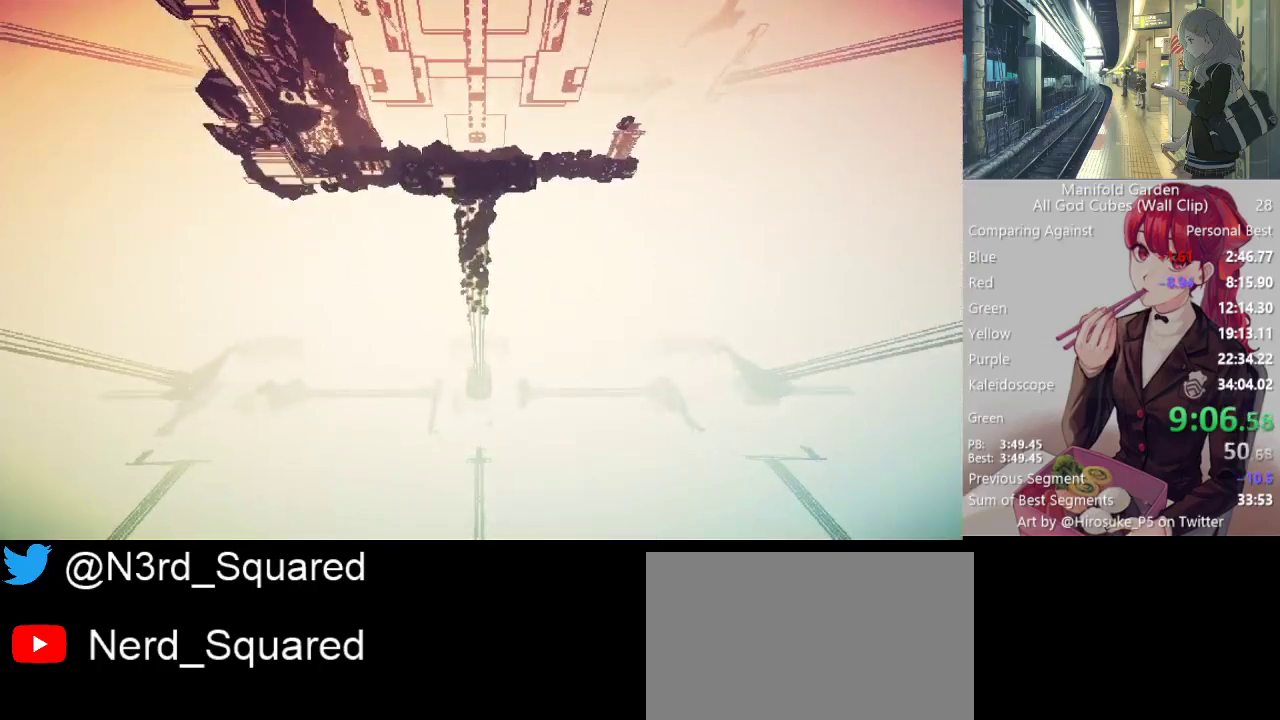
{"keys": ["shift"], "mouse": [], "events": []}
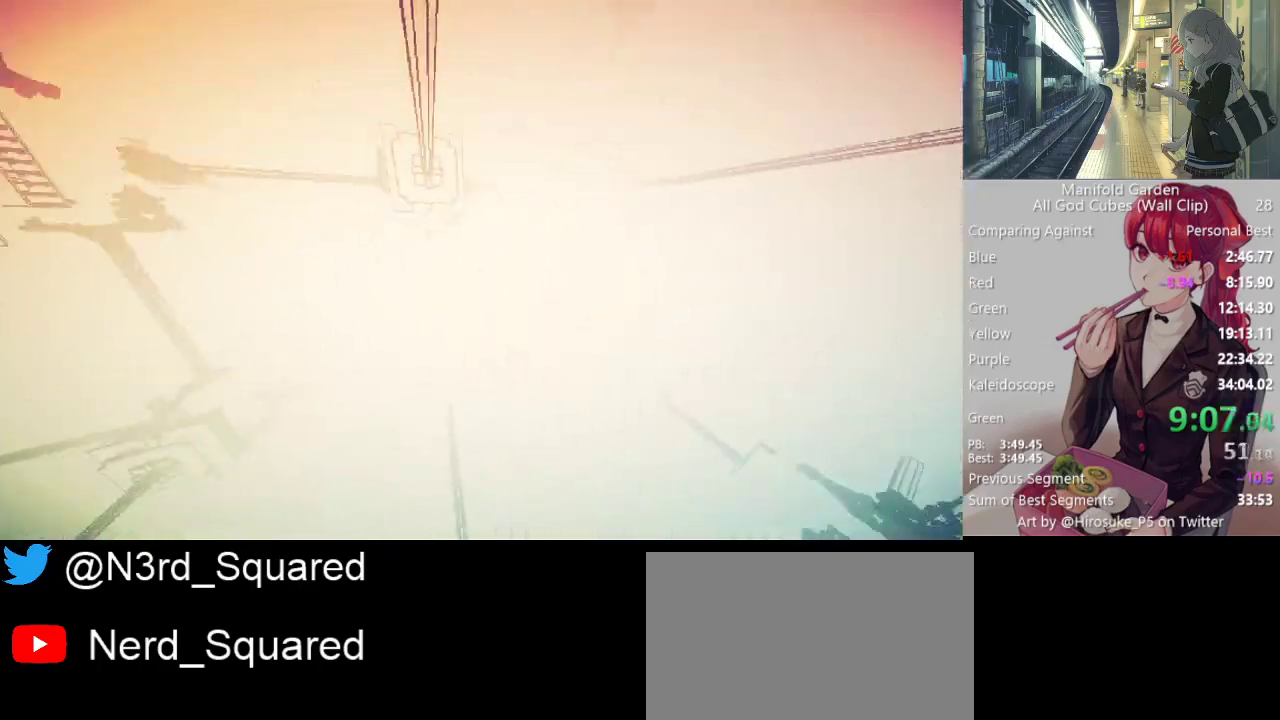
{"keys": ["shift", "w"], "mouse": [], "events": [[450, "w", "down"]]}
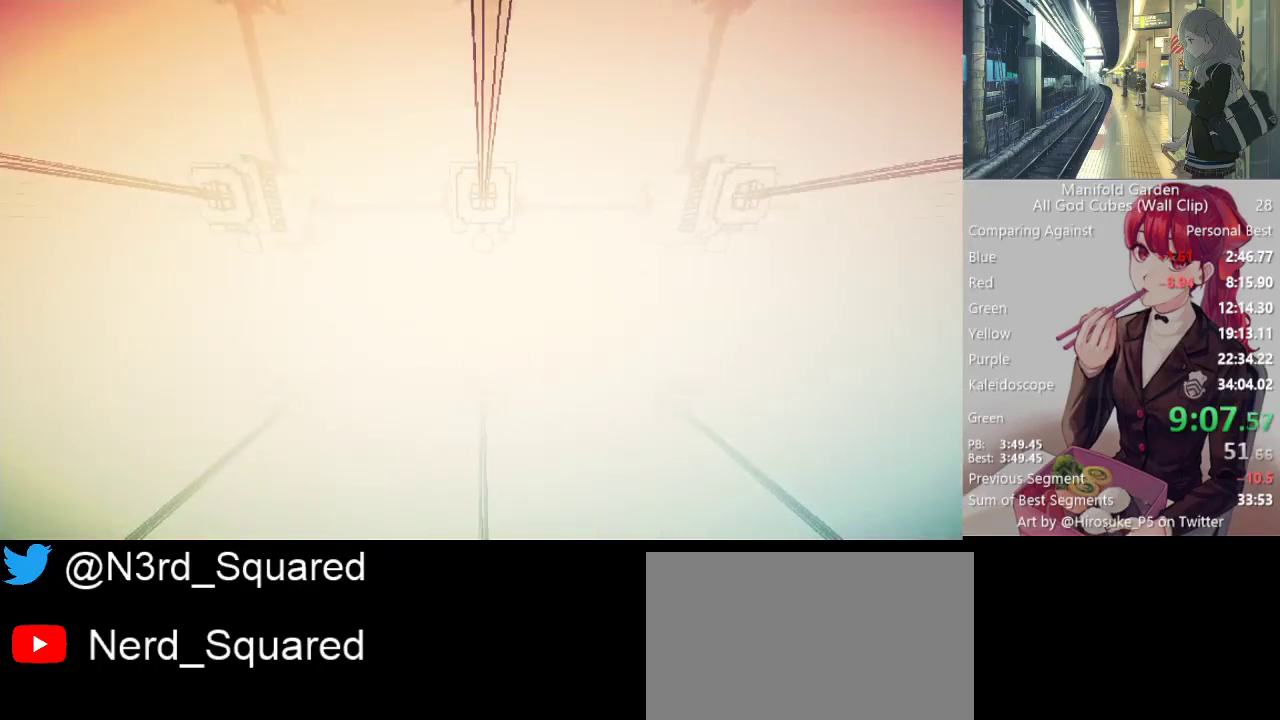
{"keys": ["shift"], "mouse": [], "events": [[233, "w", "up"], [317, "mouse_right", "down"], [417, "mouse_right", "up"]]}
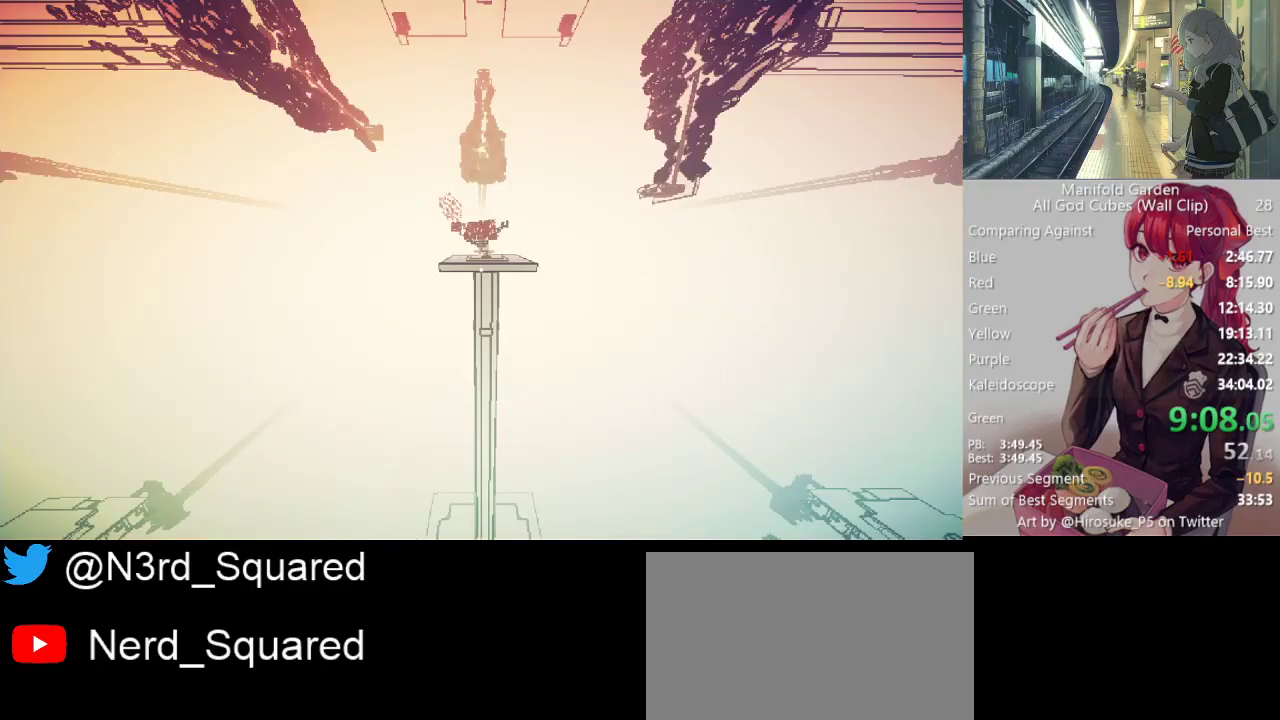
{"keys": ["shift", "w"], "mouse": [], "events": [[483, "w", "down"]]}
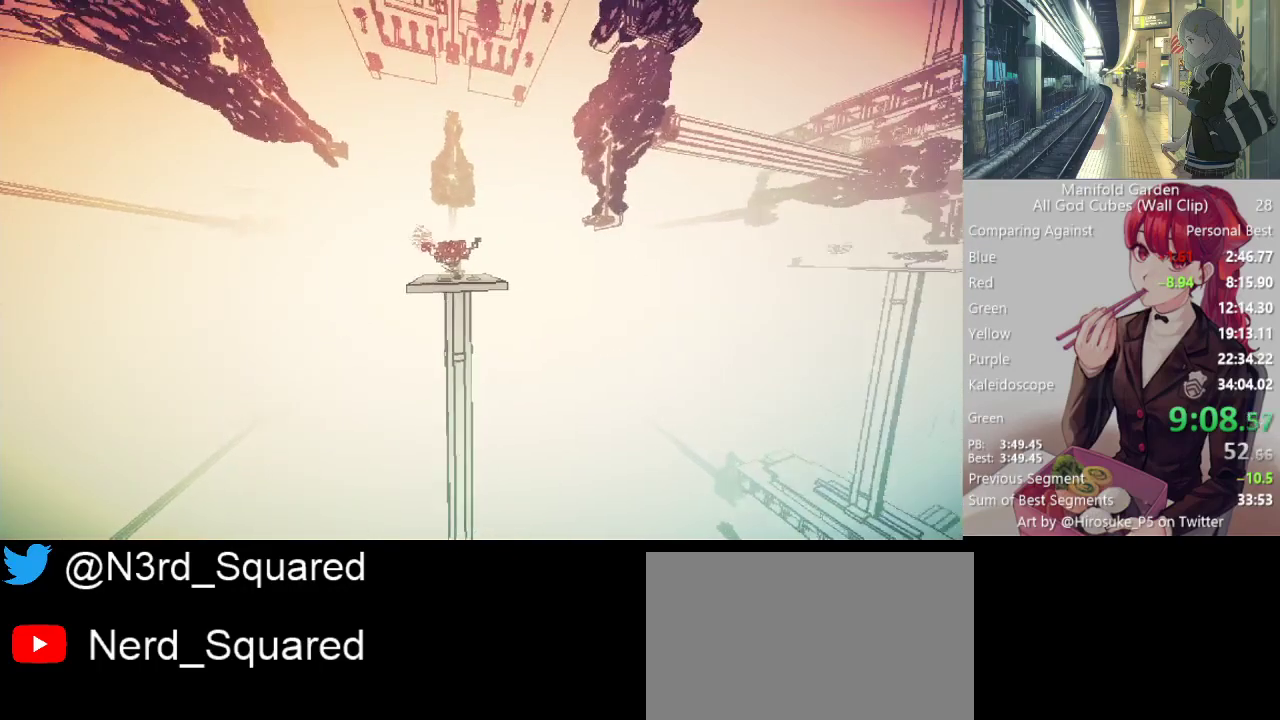
{"keys": ["shift"], "mouse": [], "events": [[300, "w", "up"], [400, "mouse_left", "down"], [500, "mouse_left", "up"]]}